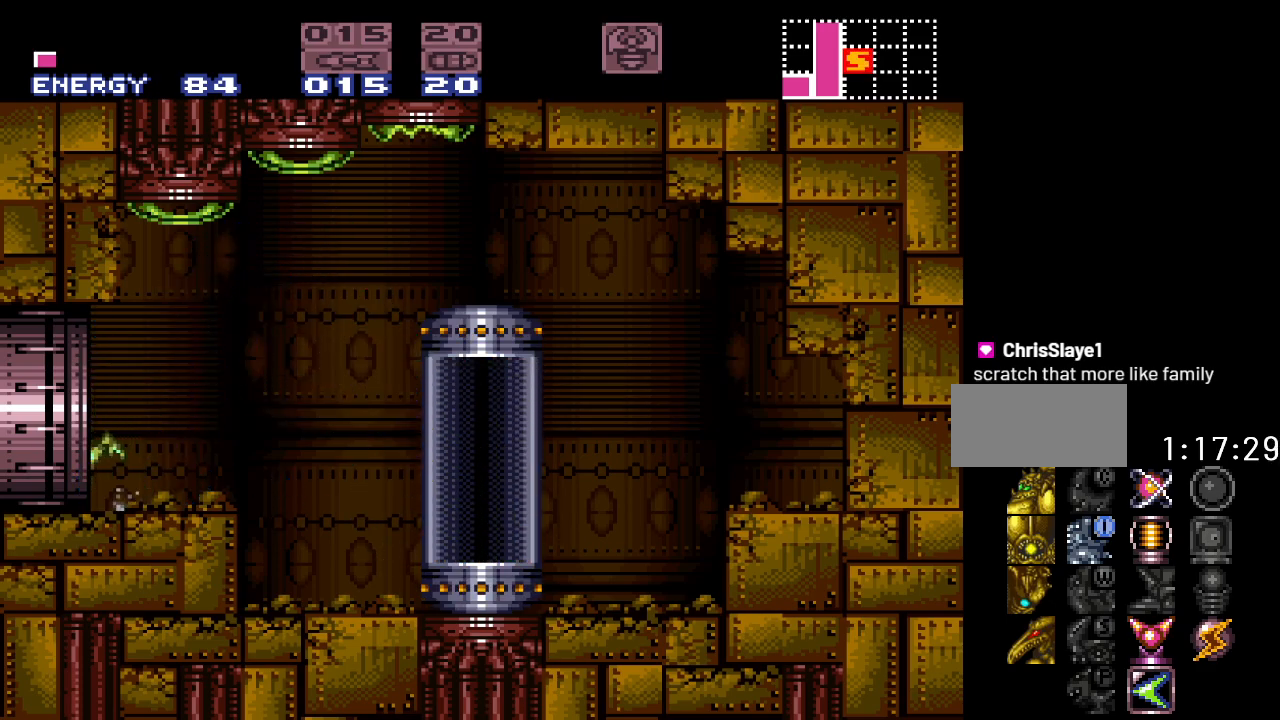
Gameplay with a controller (Nintendo layout); each line is a JSON object with the inputs held at the frame after it. "events" lists button and stick changes between this image and that frame as [ms after this image, input, new state], when the widget could be followed in between. Not read: L3 R3.
{"buttons": ["DPAD_LEFT"], "events": []}
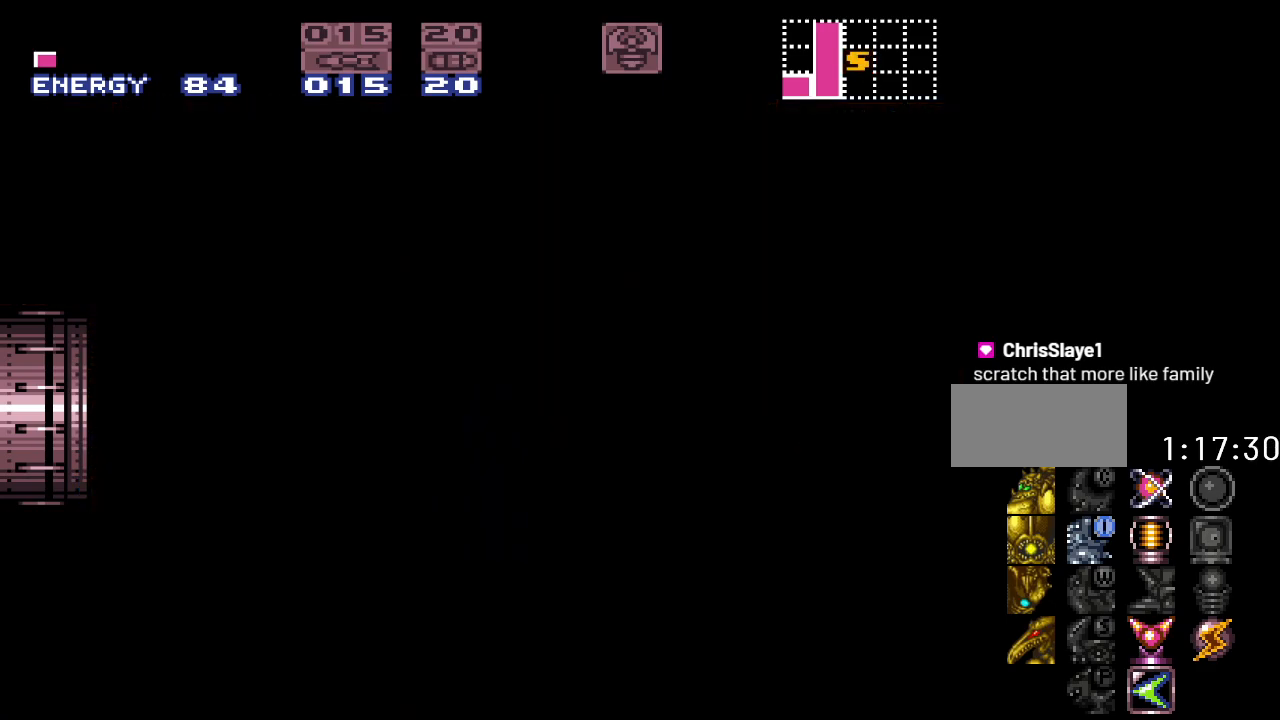
{"buttons": ["Y", "DPAD_LEFT"], "events": [[33, "DPAD_LEFT", "up"], [283, "DPAD_LEFT", "down"], [383, "Y", "down"]]}
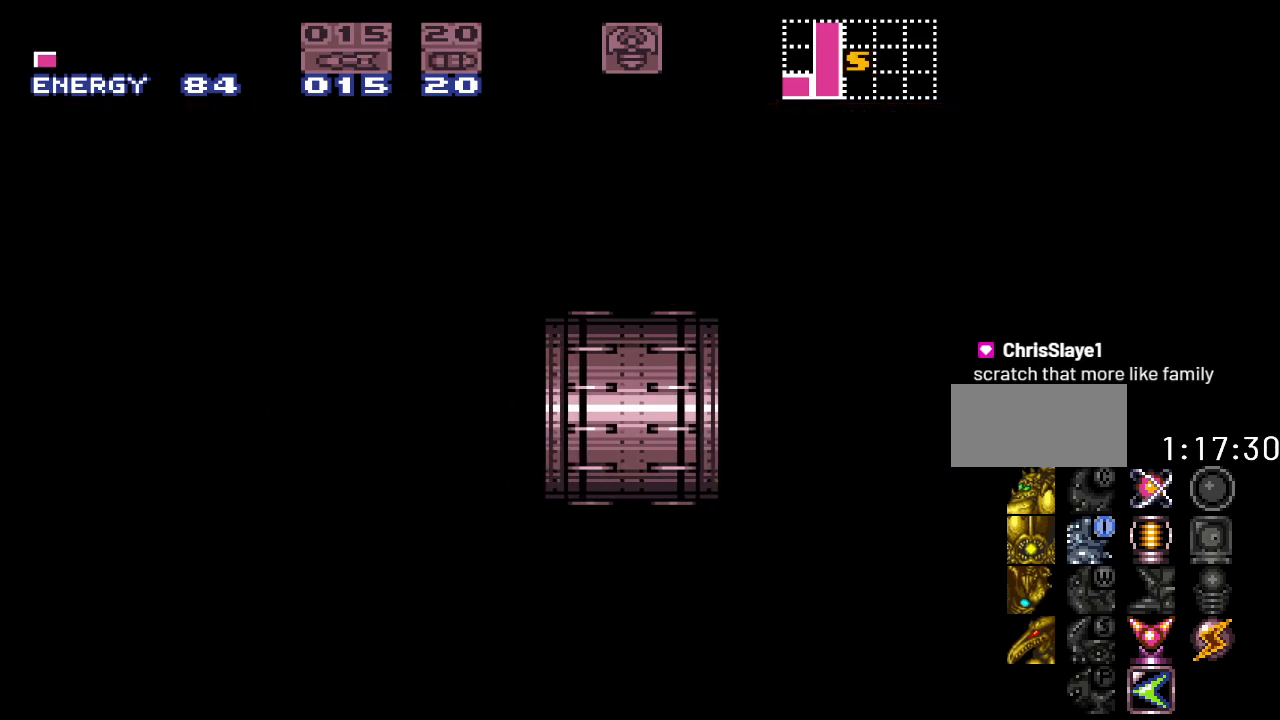
{"buttons": ["Y", "DPAD_LEFT"], "events": []}
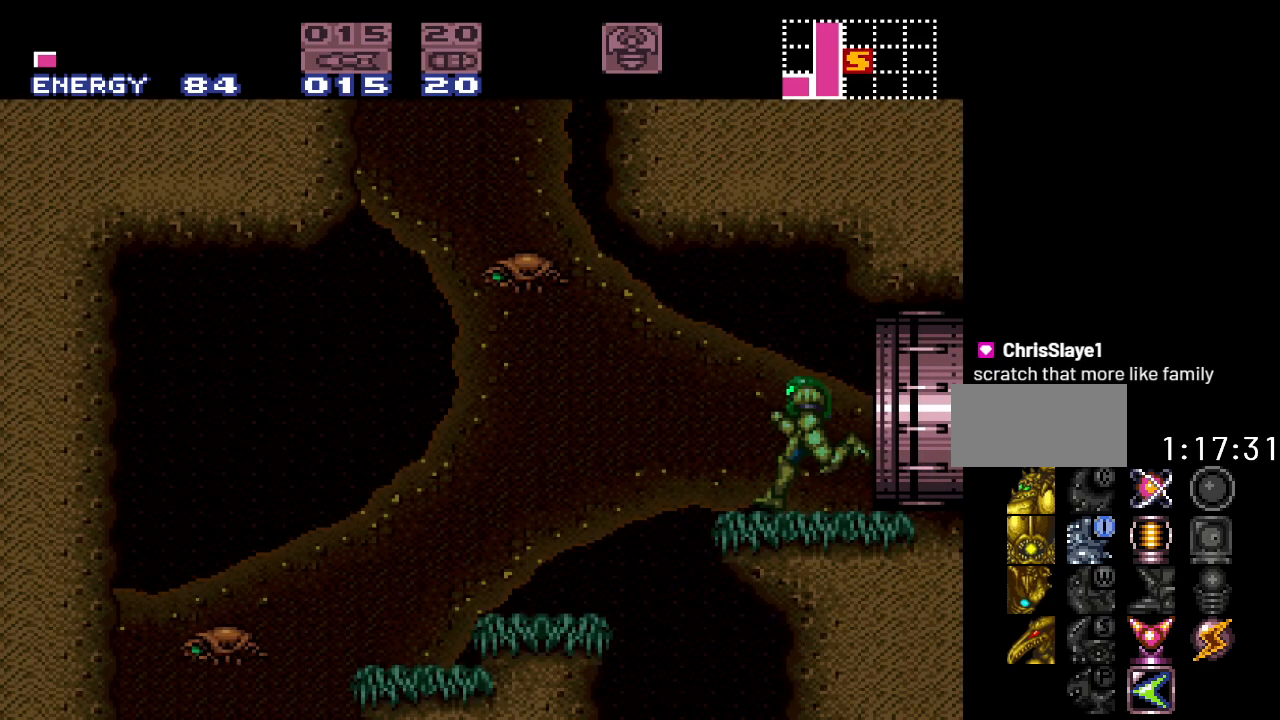
{"buttons": ["Y", "DPAD_LEFT"], "events": [[283, "B", "down"], [383, "B", "up"]]}
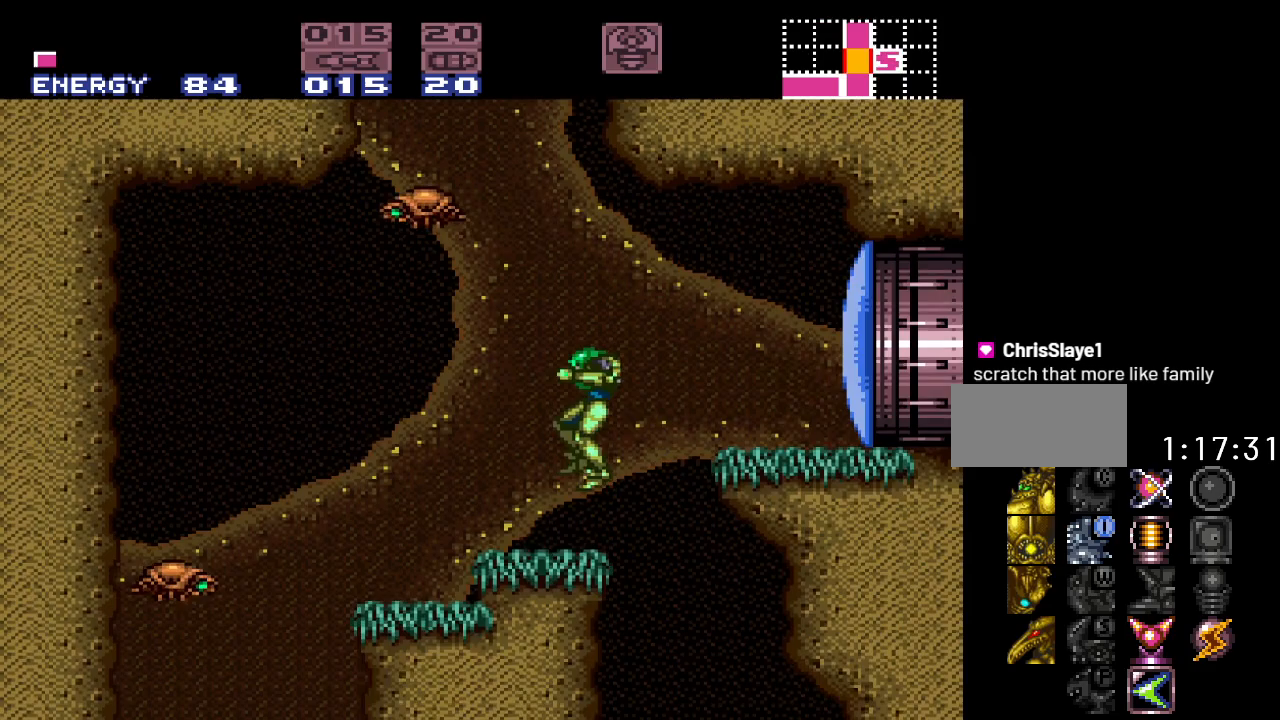
{"buttons": ["Y", "DPAD_LEFT"], "events": [[283, "B", "down"], [383, "B", "up"]]}
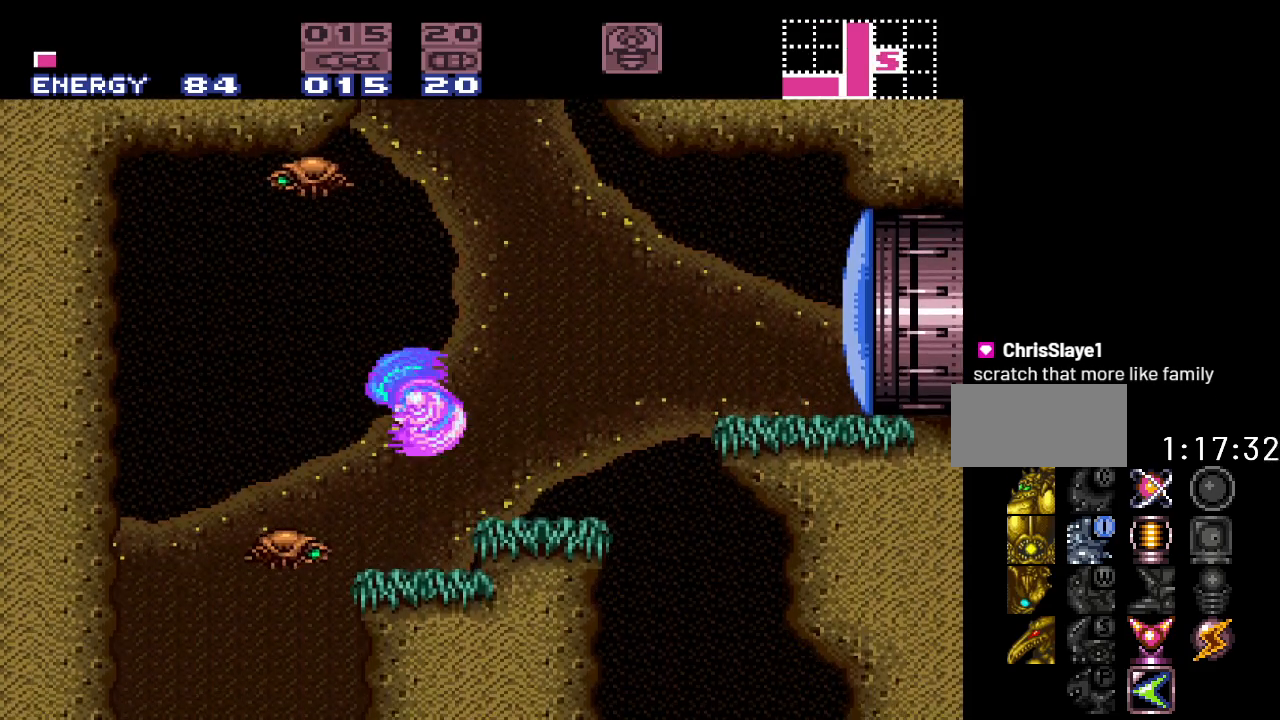
{"buttons": ["Y"], "events": [[133, "DPAD_LEFT", "up"]]}
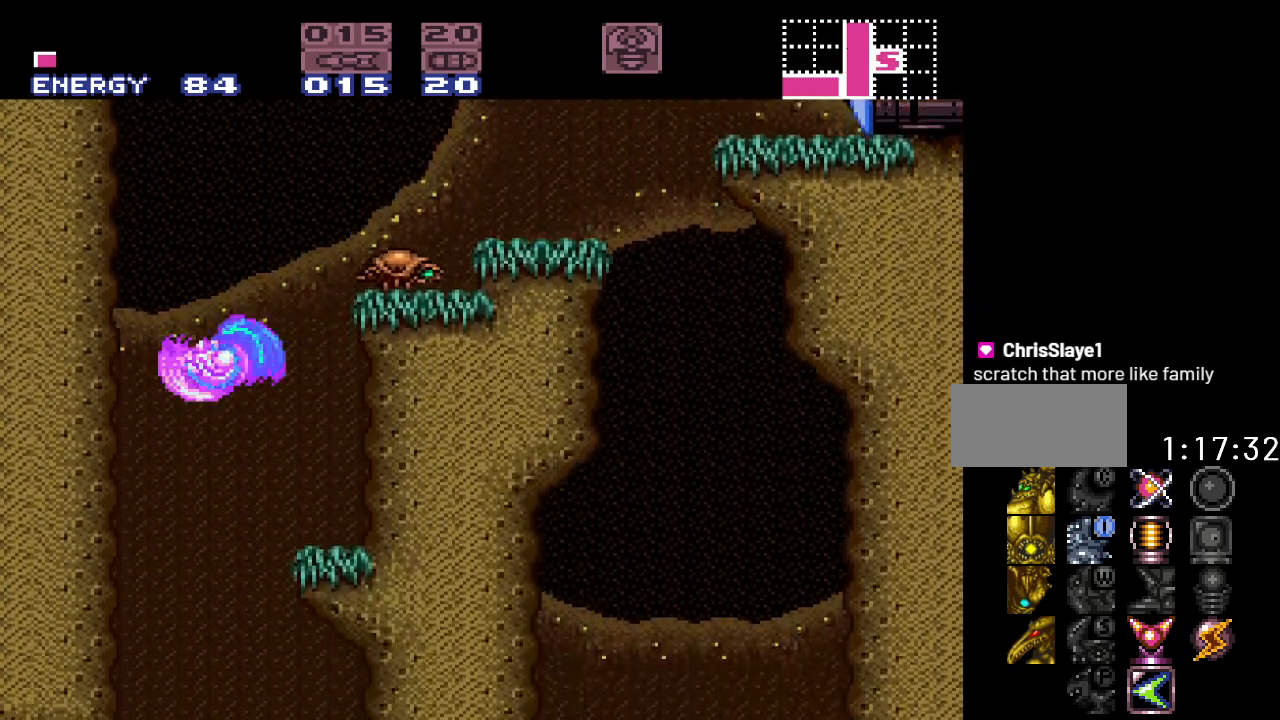
{"buttons": [], "events": [[283, "Y", "up"]]}
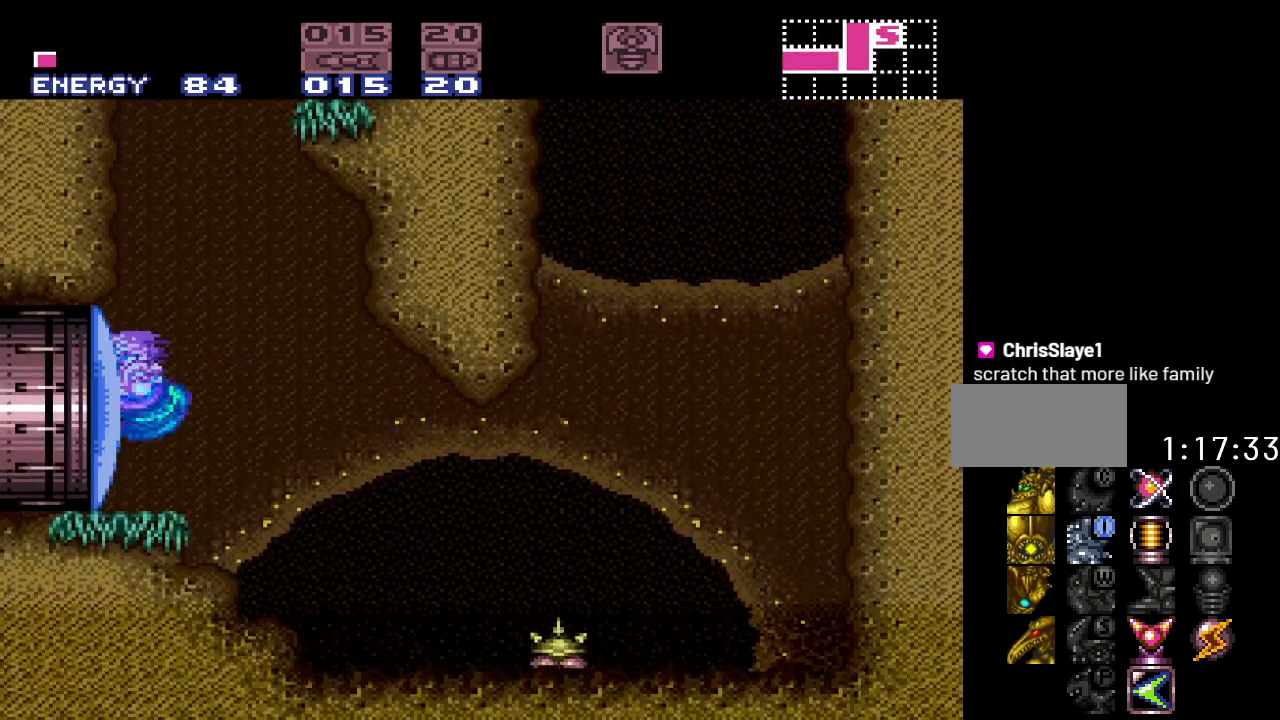
{"buttons": ["DPAD_LEFT"], "events": [[67, "A", "down"], [167, "A", "up"], [283, "DPAD_LEFT", "down"]]}
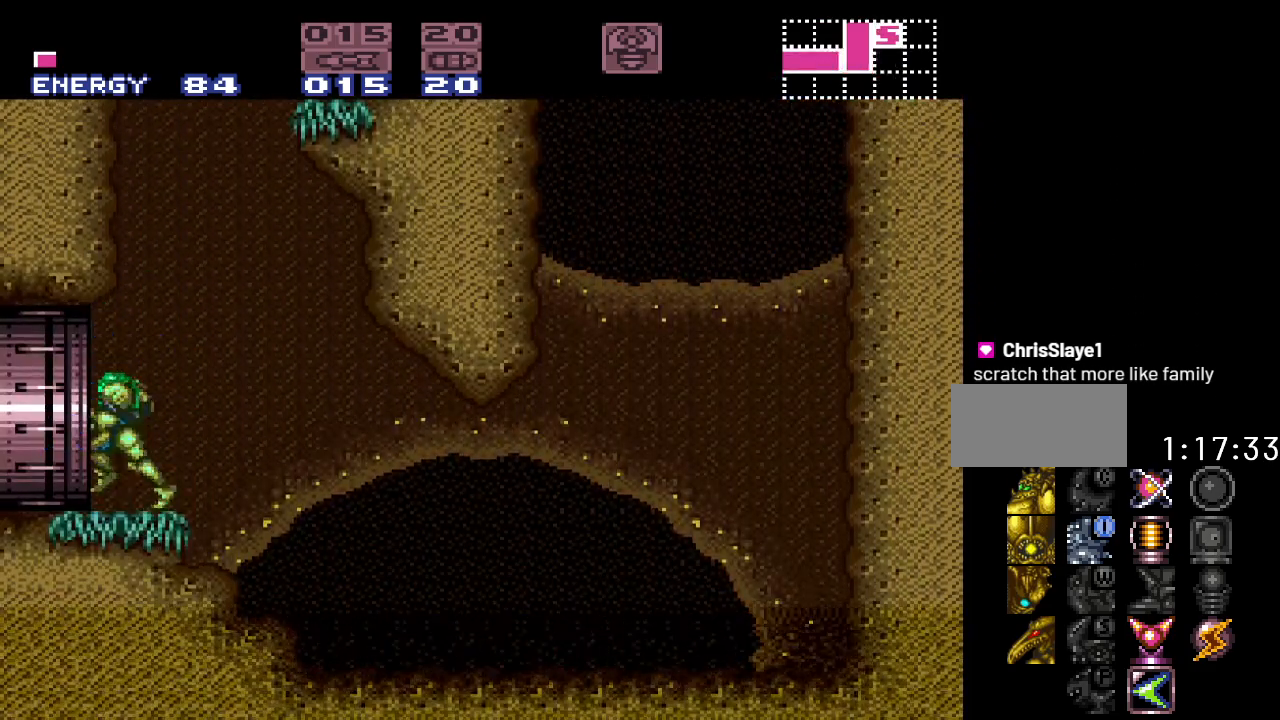
{"buttons": ["DPAD_LEFT"], "events": []}
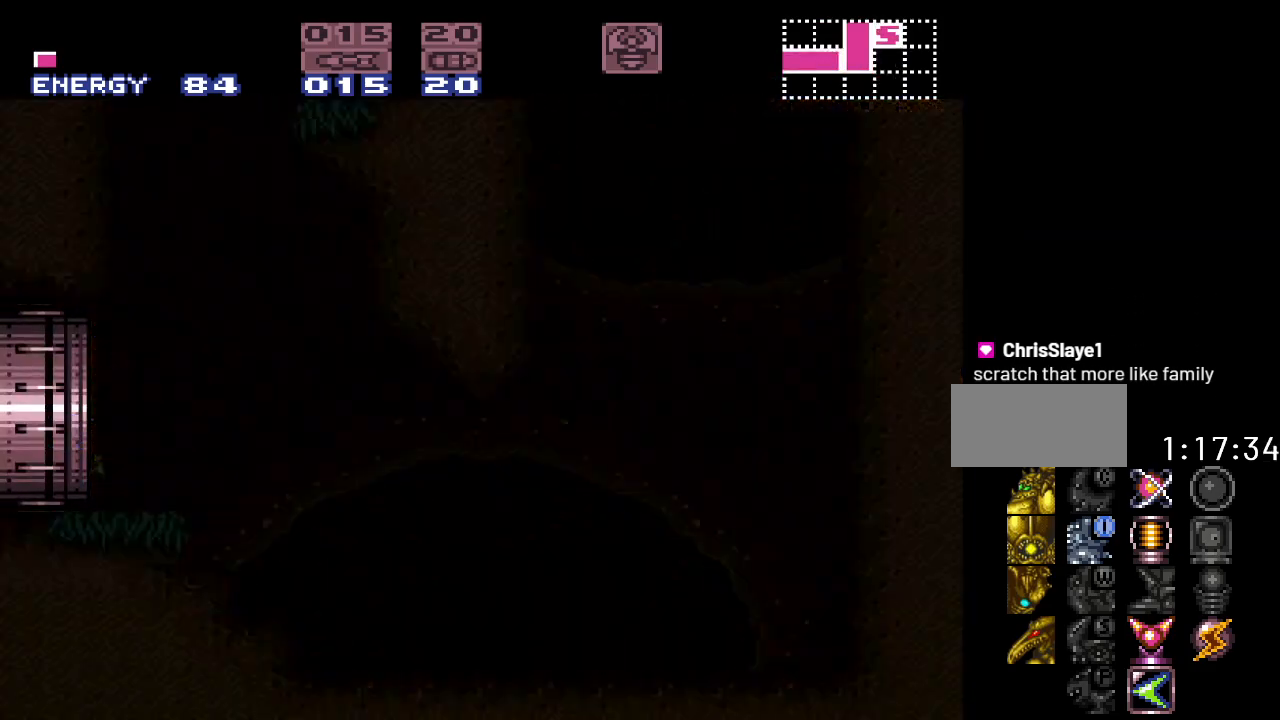
{"buttons": ["DPAD_LEFT"], "events": []}
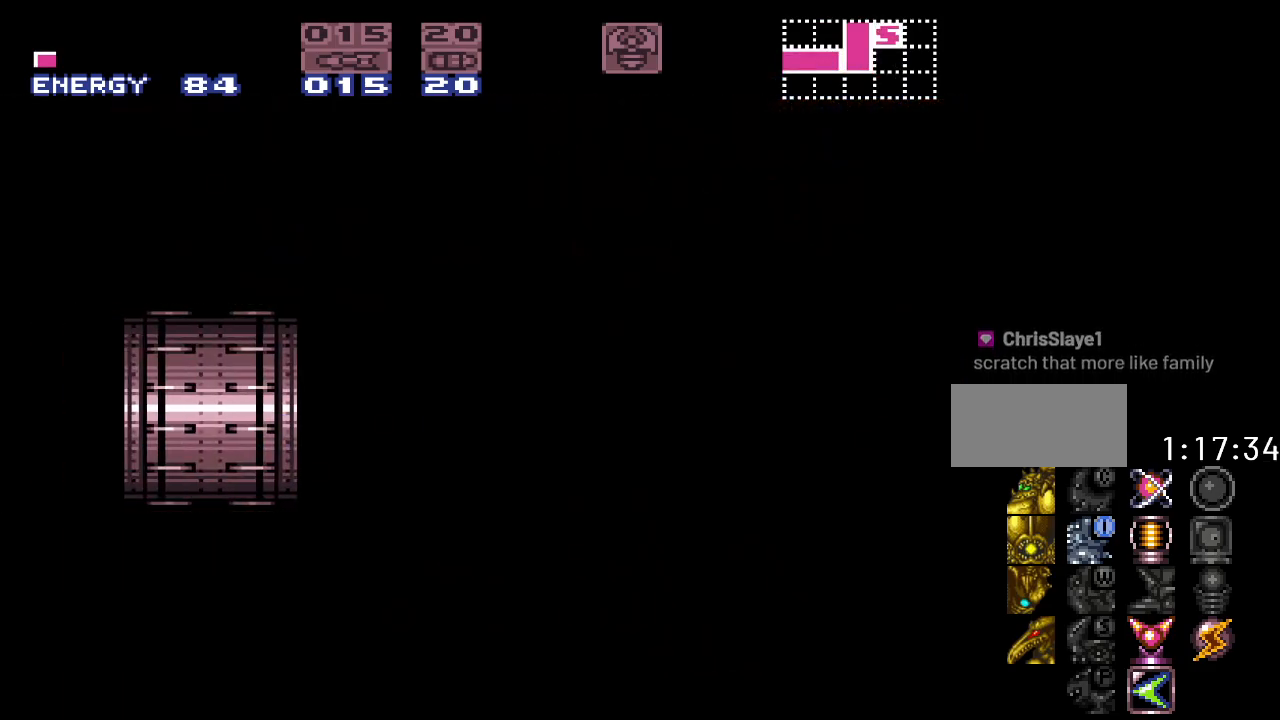
{"buttons": ["Y", "DPAD_LEFT"], "events": [[100, "Y", "down"]]}
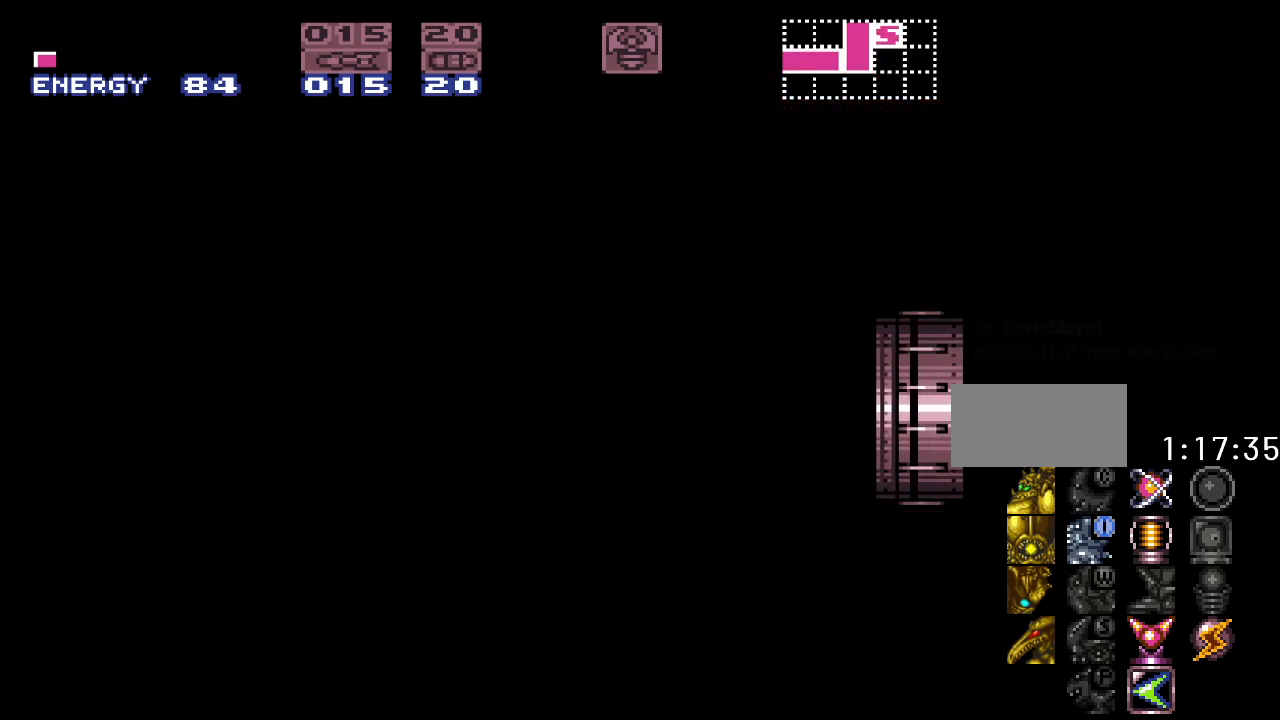
{"buttons": ["Y", "DPAD_LEFT"], "events": []}
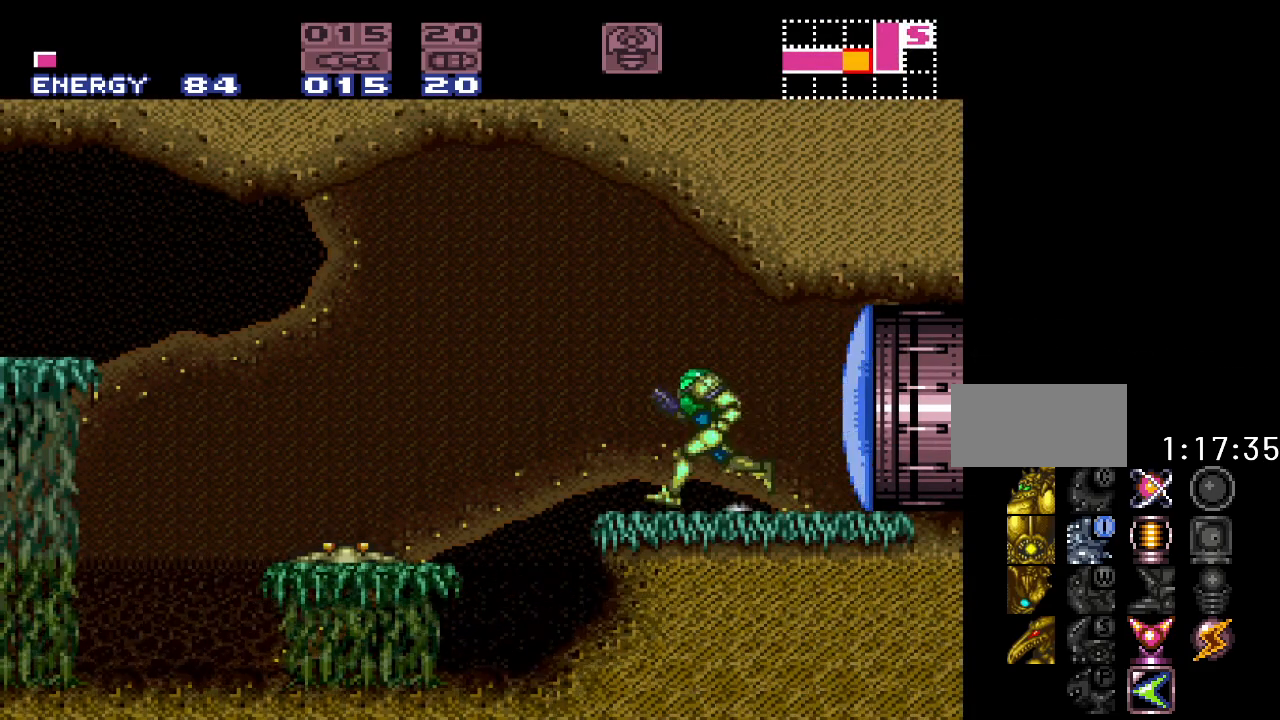
{"buttons": ["Y", "DPAD_LEFT"], "events": [[100, "B", "down"], [400, "B", "up"]]}
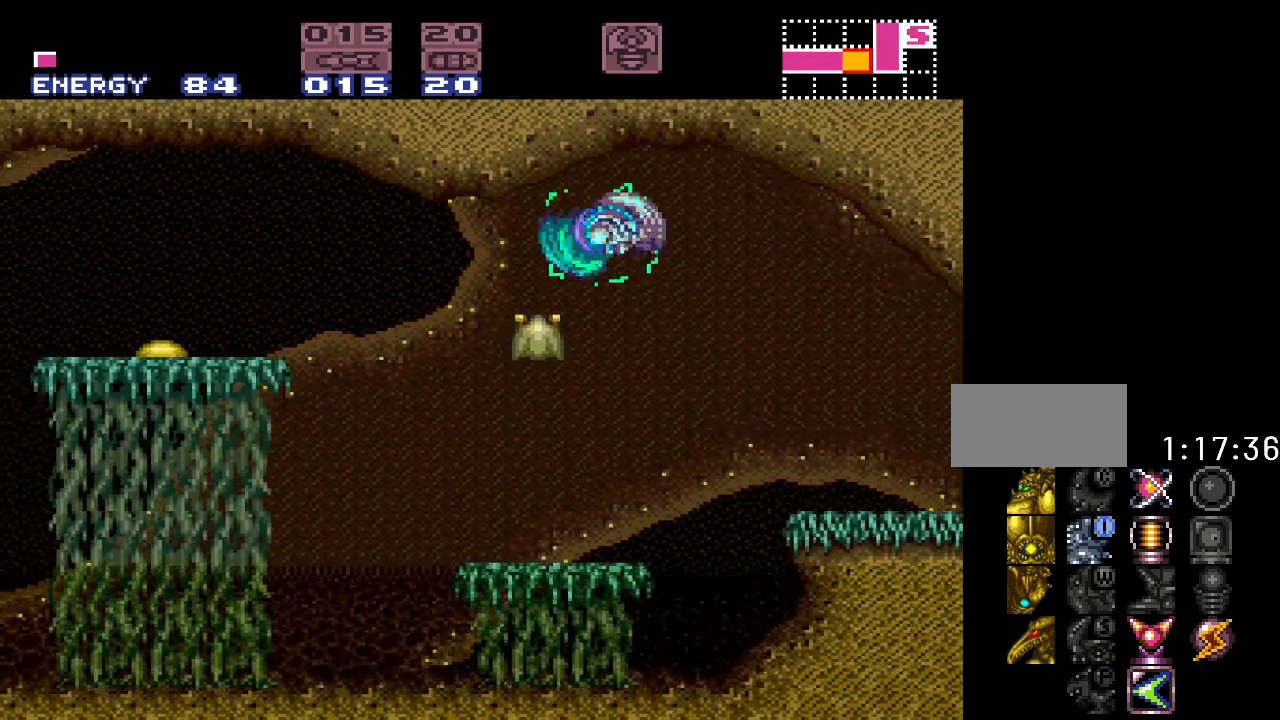
{"buttons": ["B", "Y", "DPAD_LEFT"], "events": [[383, "B", "down"]]}
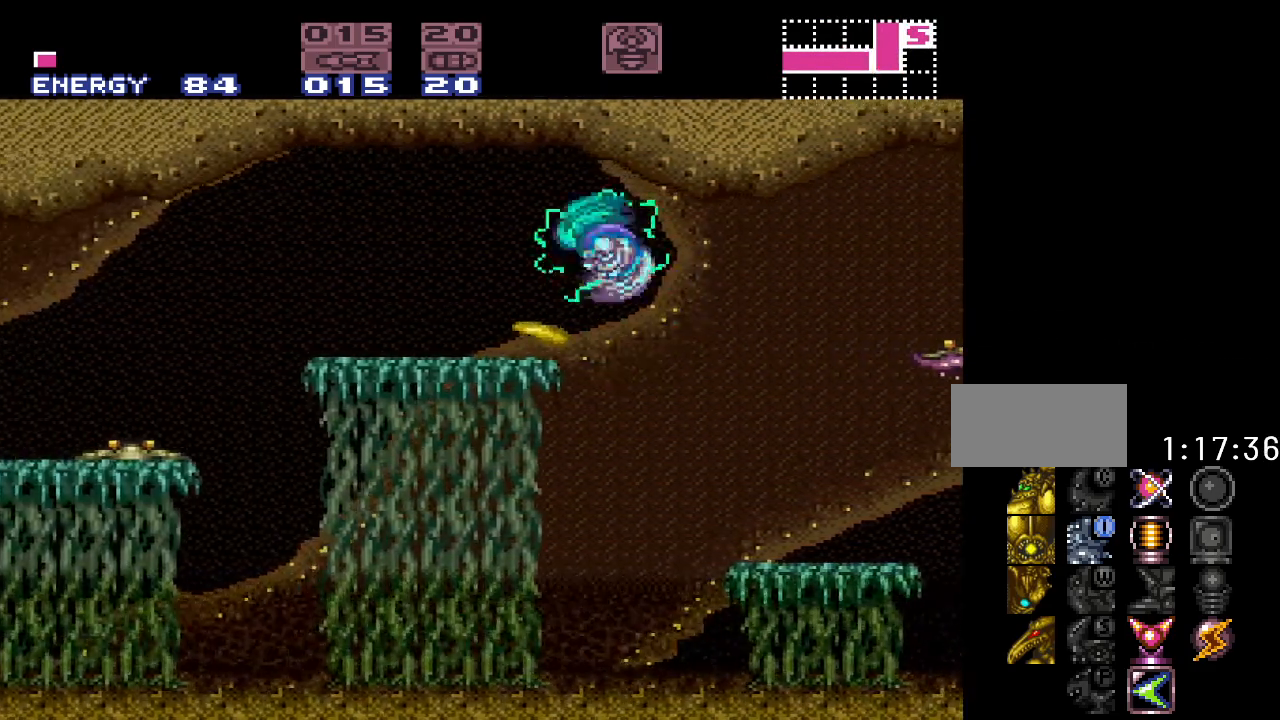
{"buttons": ["B", "Y", "DPAD_LEFT"], "events": [[100, "B", "up"], [467, "B", "down"]]}
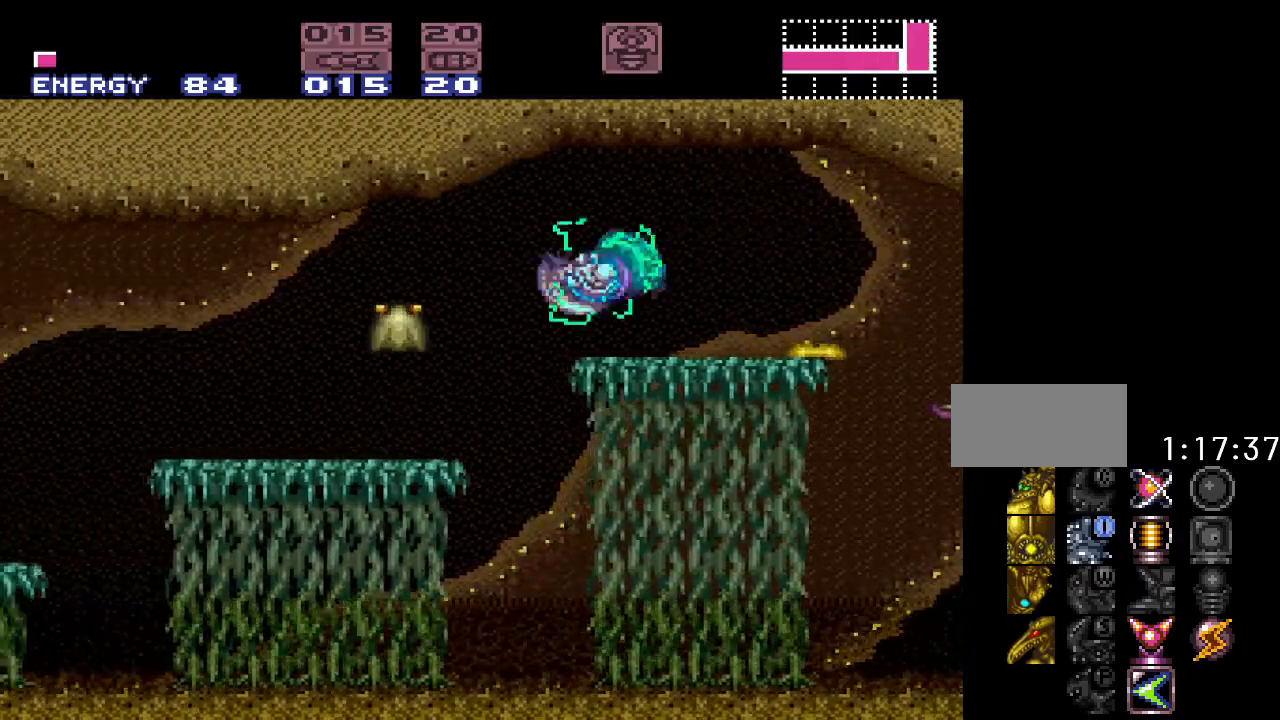
{"buttons": ["Y", "DPAD_LEFT"], "events": [[183, "B", "up"]]}
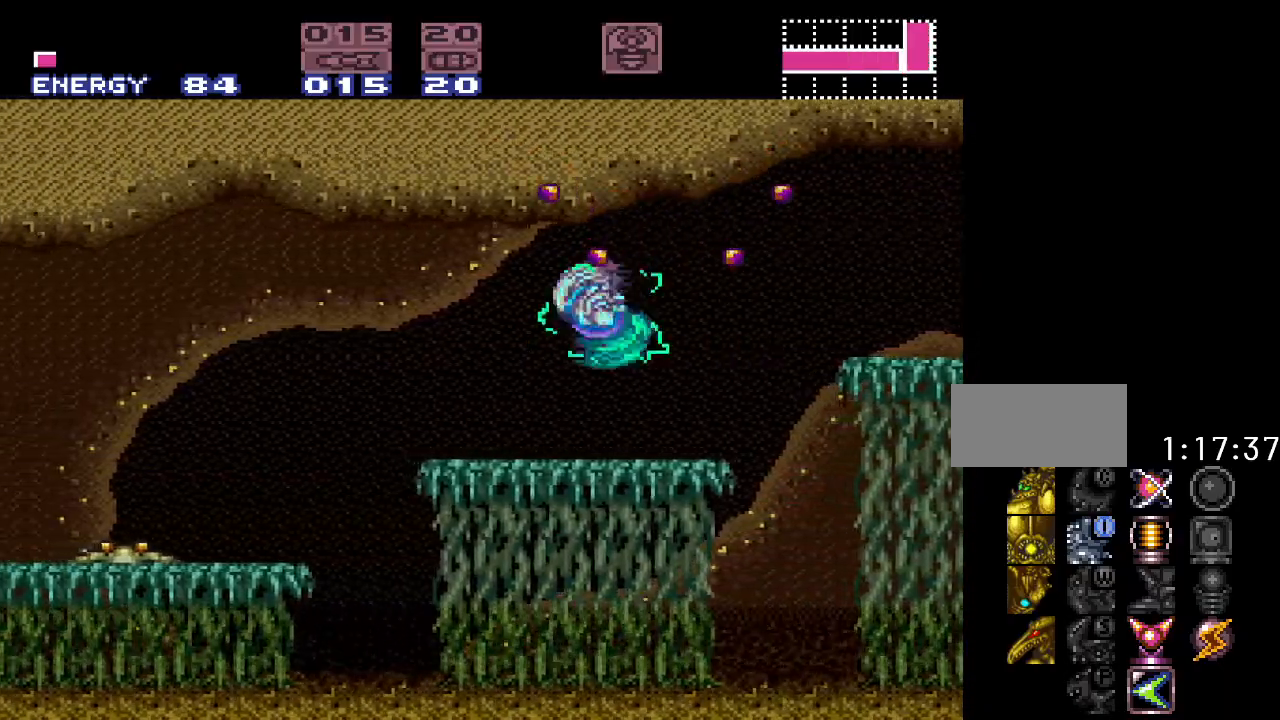
{"buttons": ["Y", "DPAD_LEFT"], "events": [[100, "B", "down"], [283, "B", "up"]]}
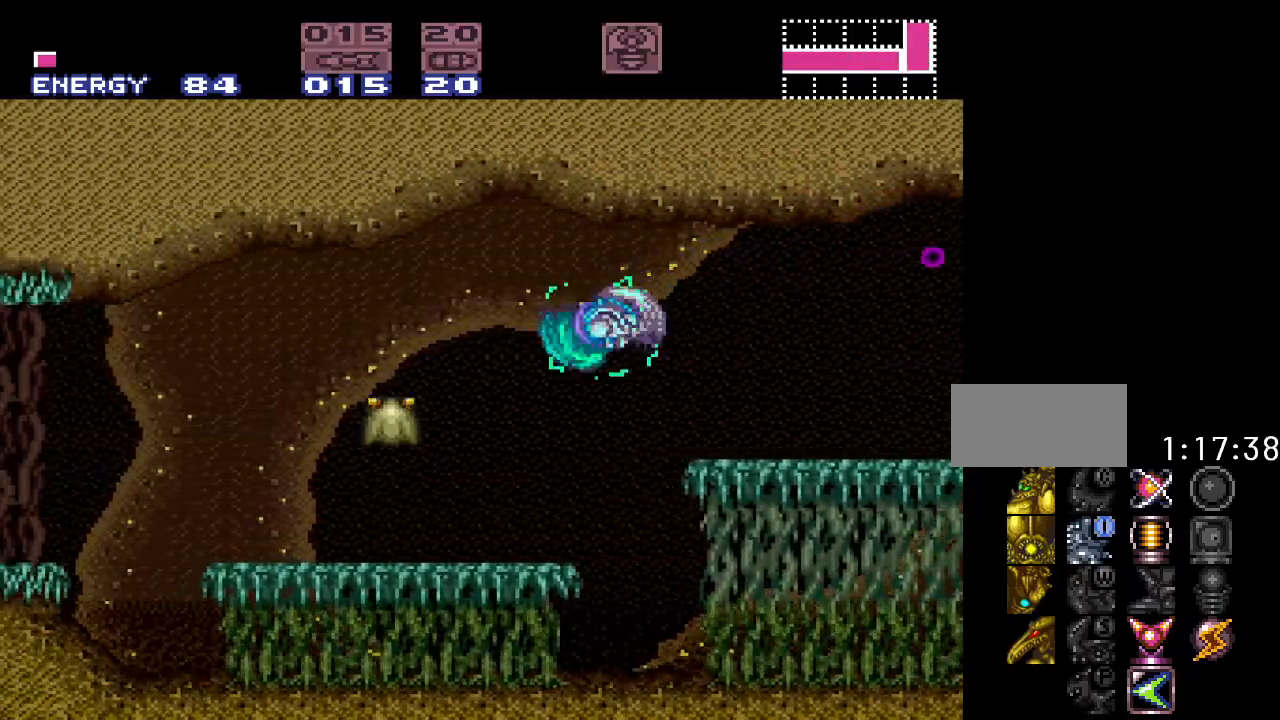
{"buttons": ["Y", "DPAD_LEFT"], "events": [[217, "B", "down"], [383, "B", "up"]]}
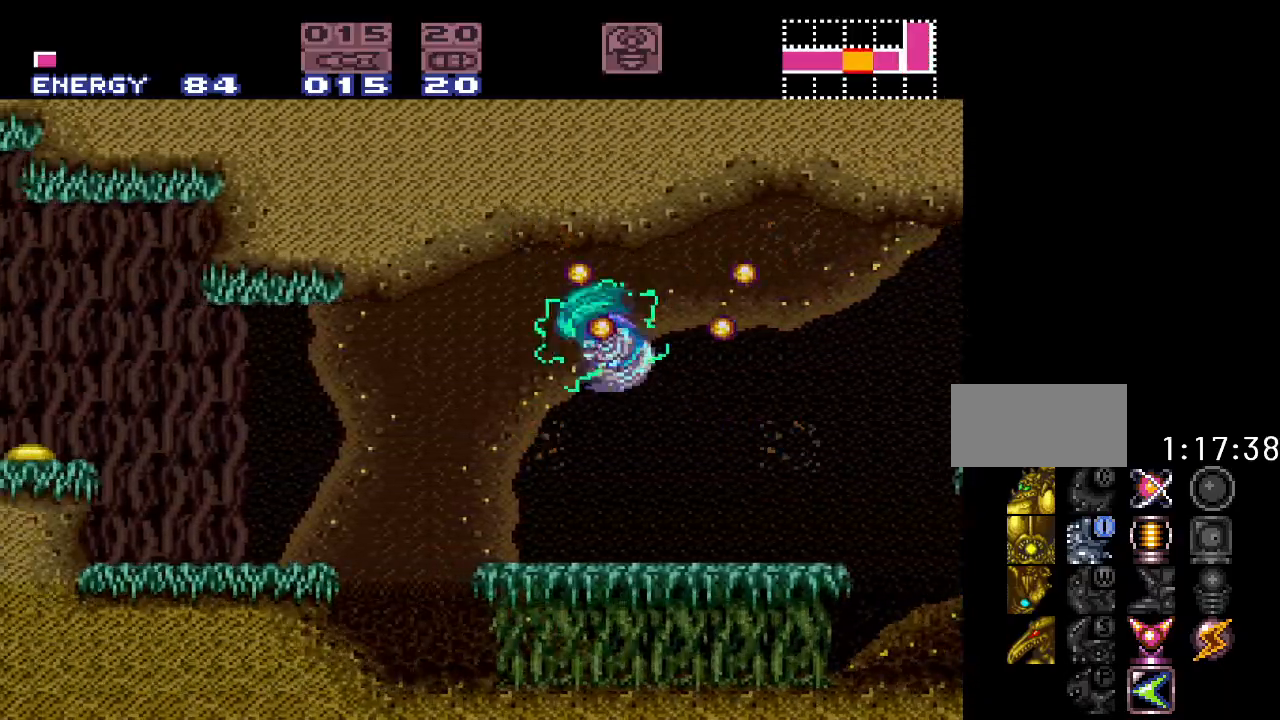
{"buttons": ["B", "Y", "DPAD_LEFT"], "events": [[400, "B", "down"]]}
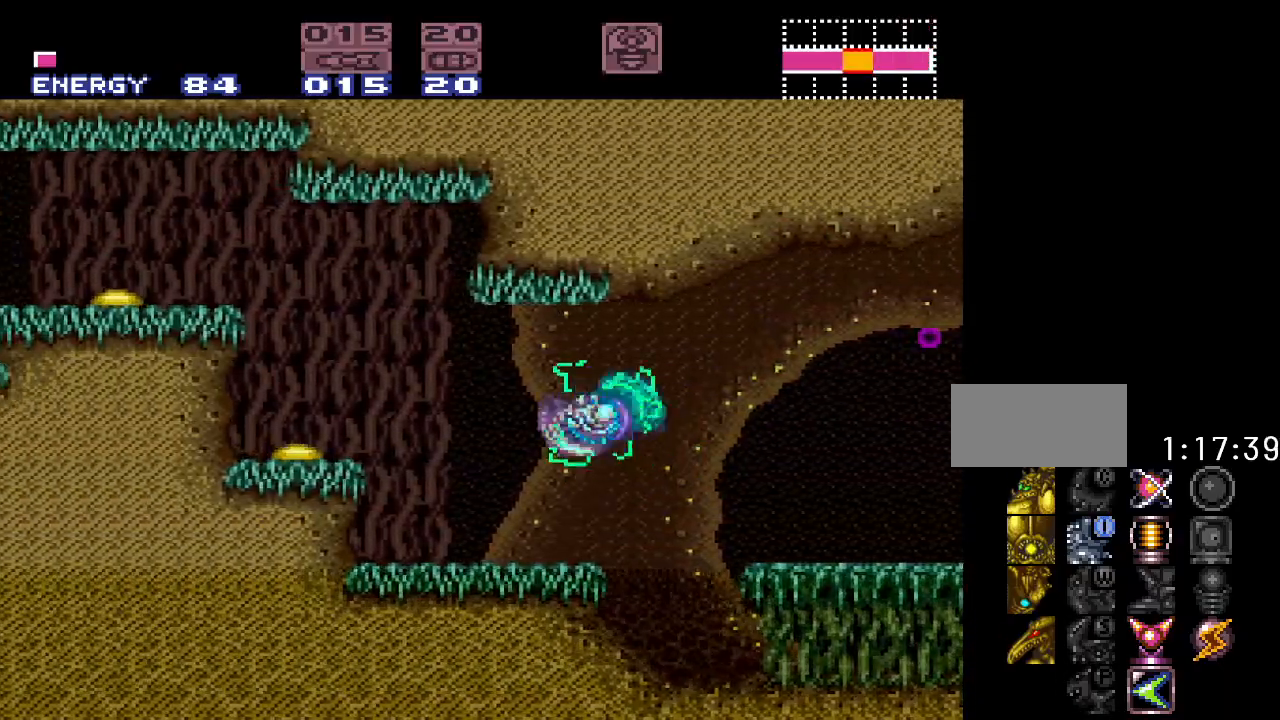
{"buttons": ["Y", "DPAD_LEFT"], "events": [[283, "B", "up"]]}
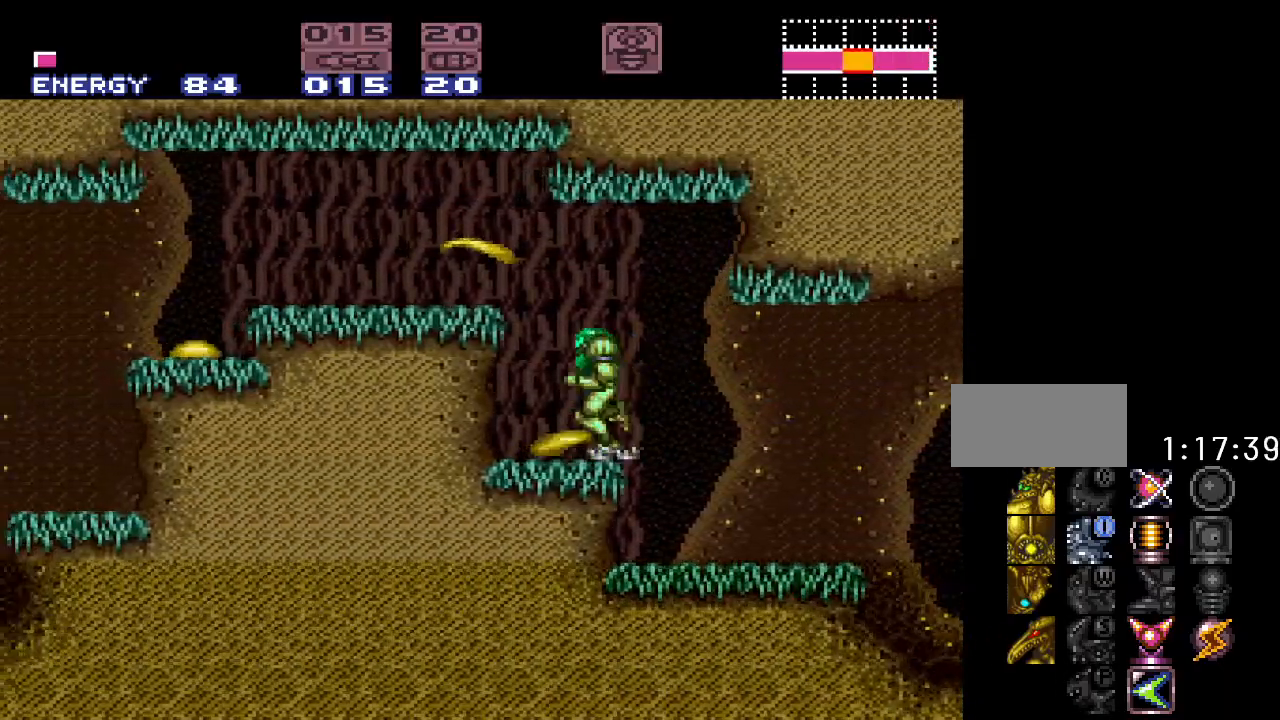
{"buttons": ["Y", "DPAD_LEFT"], "events": [[33, "B", "down"], [383, "B", "up"]]}
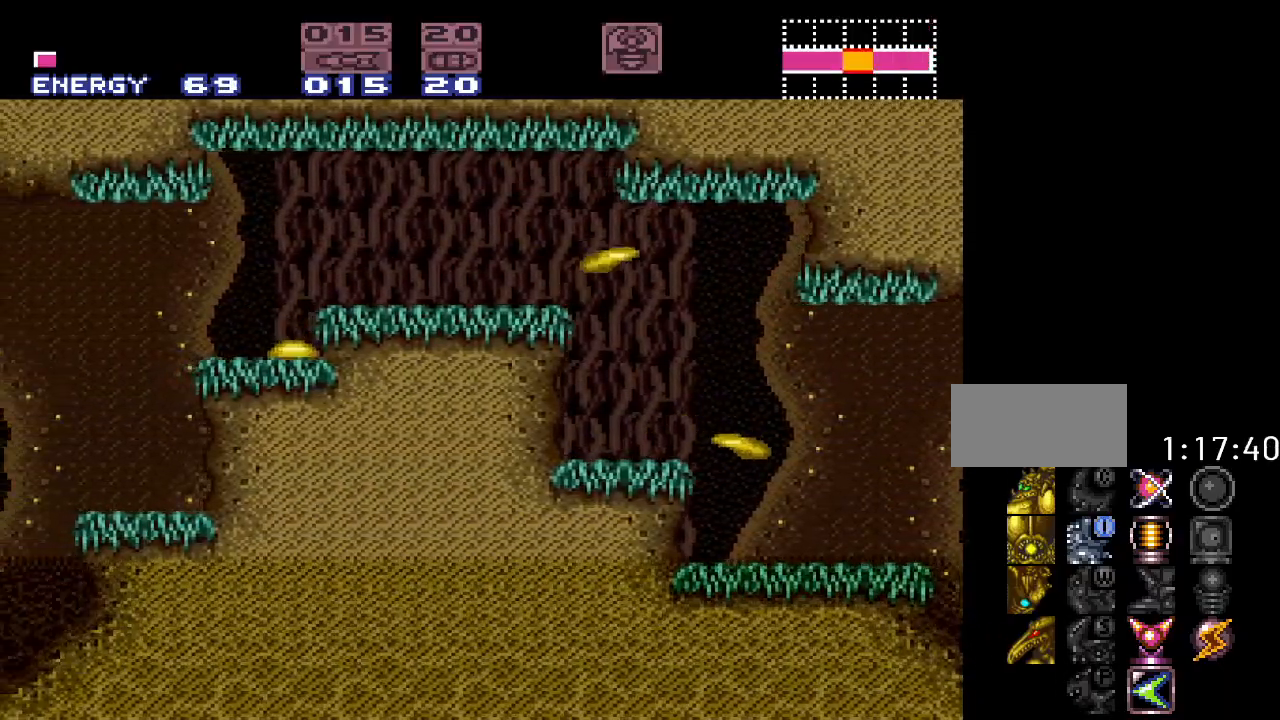
{"buttons": ["B", "Y", "DPAD_RIGHT"], "events": [[67, "DPAD_LEFT", "up"], [317, "DPAD_RIGHT", "down"], [500, "B", "down"]]}
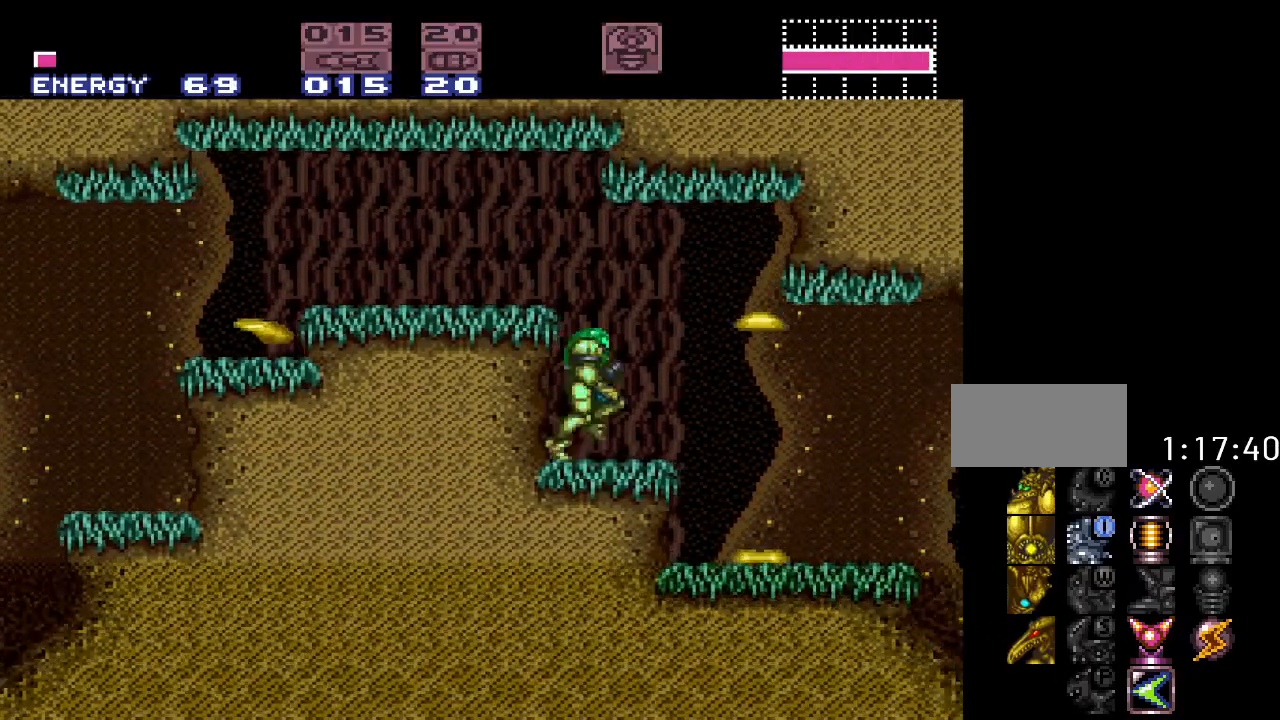
{"buttons": ["Y", "DPAD_LEFT"], "events": [[33, "DPAD_RIGHT", "up"], [100, "DPAD_LEFT", "down"], [283, "B", "up"]]}
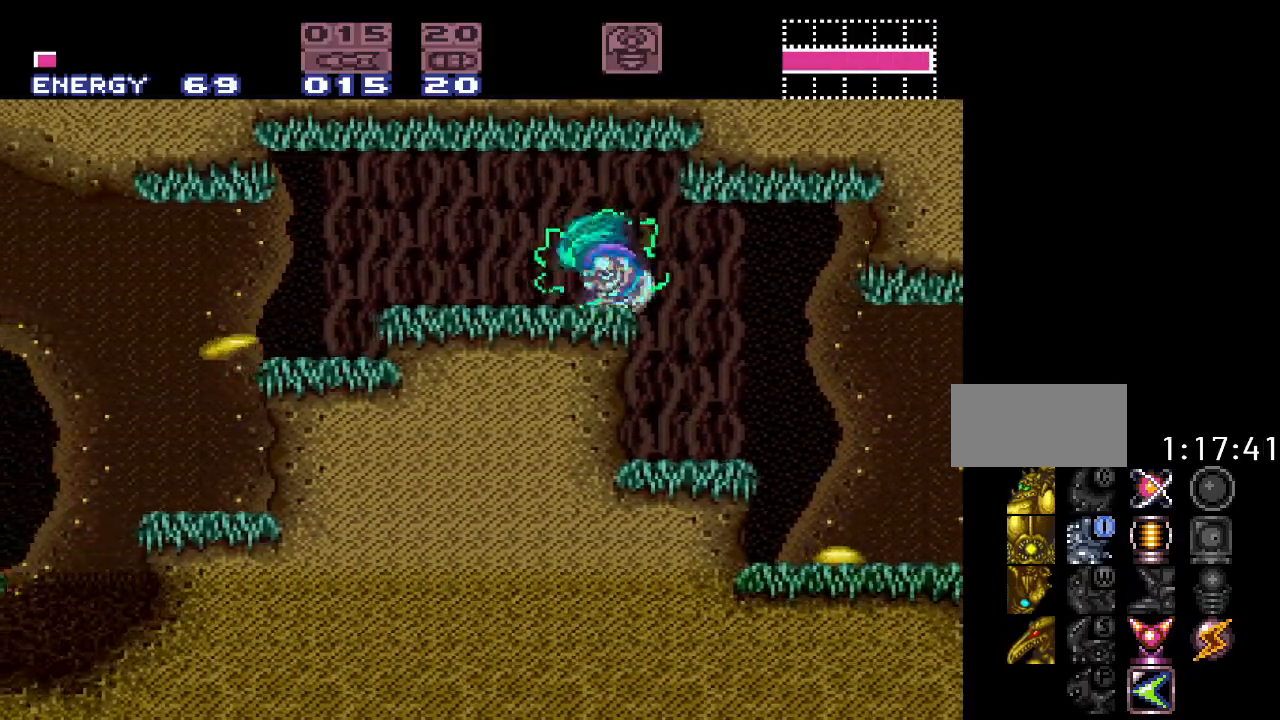
{"buttons": ["Y", "DPAD_LEFT"], "events": [[383, "B", "down"], [500, "B", "up"]]}
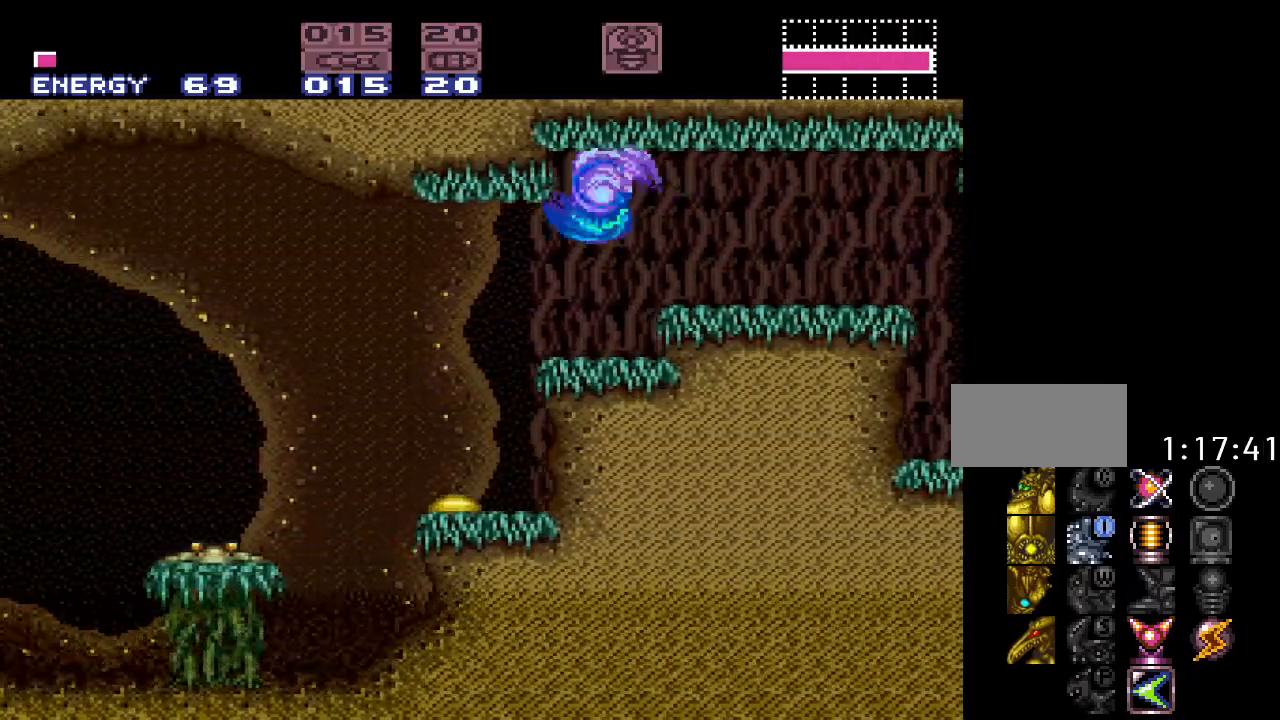
{"buttons": ["Y", "DPAD_LEFT"], "events": []}
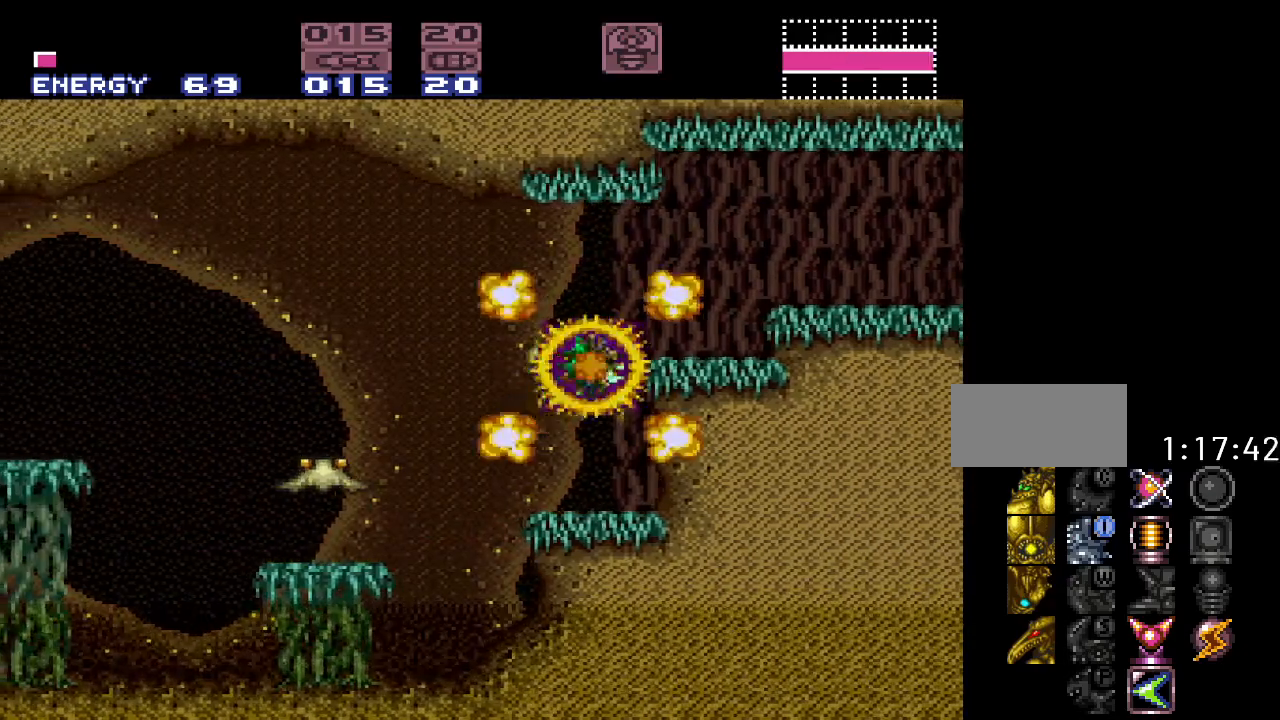
{"buttons": ["Y", "DPAD_LEFT"], "events": [[33, "B", "down"], [317, "B", "up"]]}
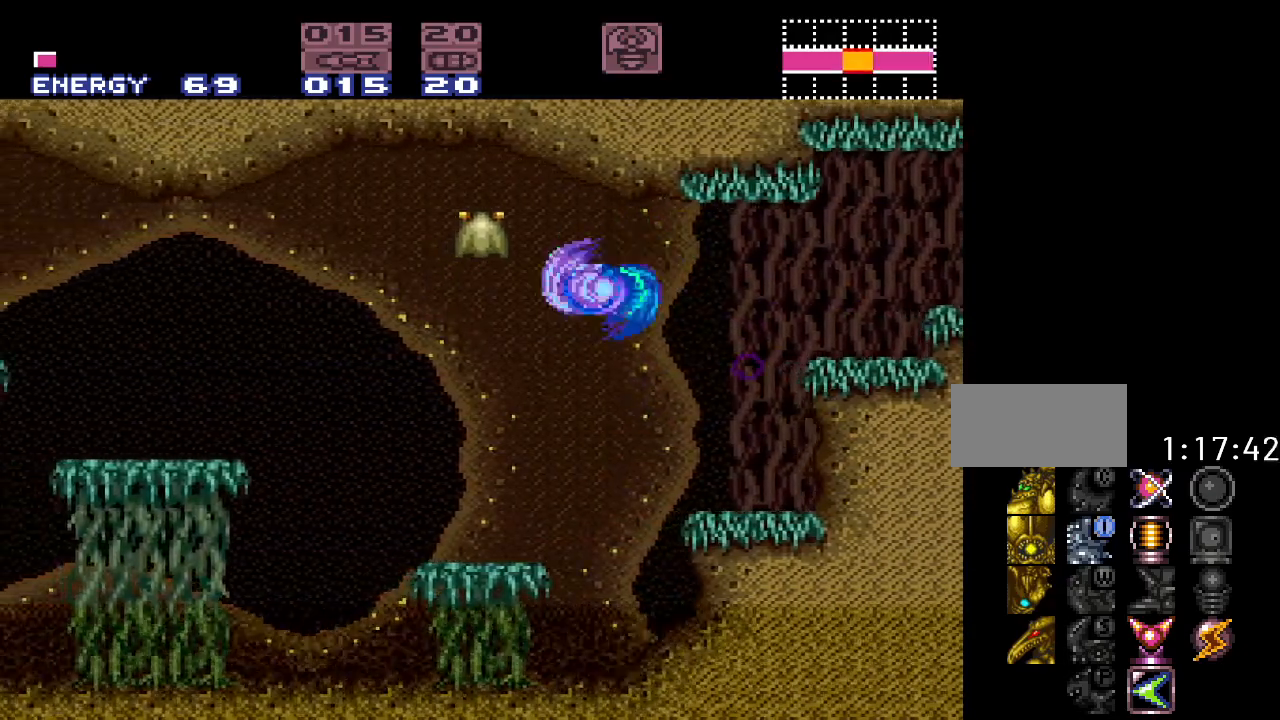
{"buttons": ["B", "Y", "DPAD_RIGHT"], "events": [[217, "B", "down"], [217, "DPAD_LEFT", "up"], [383, "DPAD_RIGHT", "down"]]}
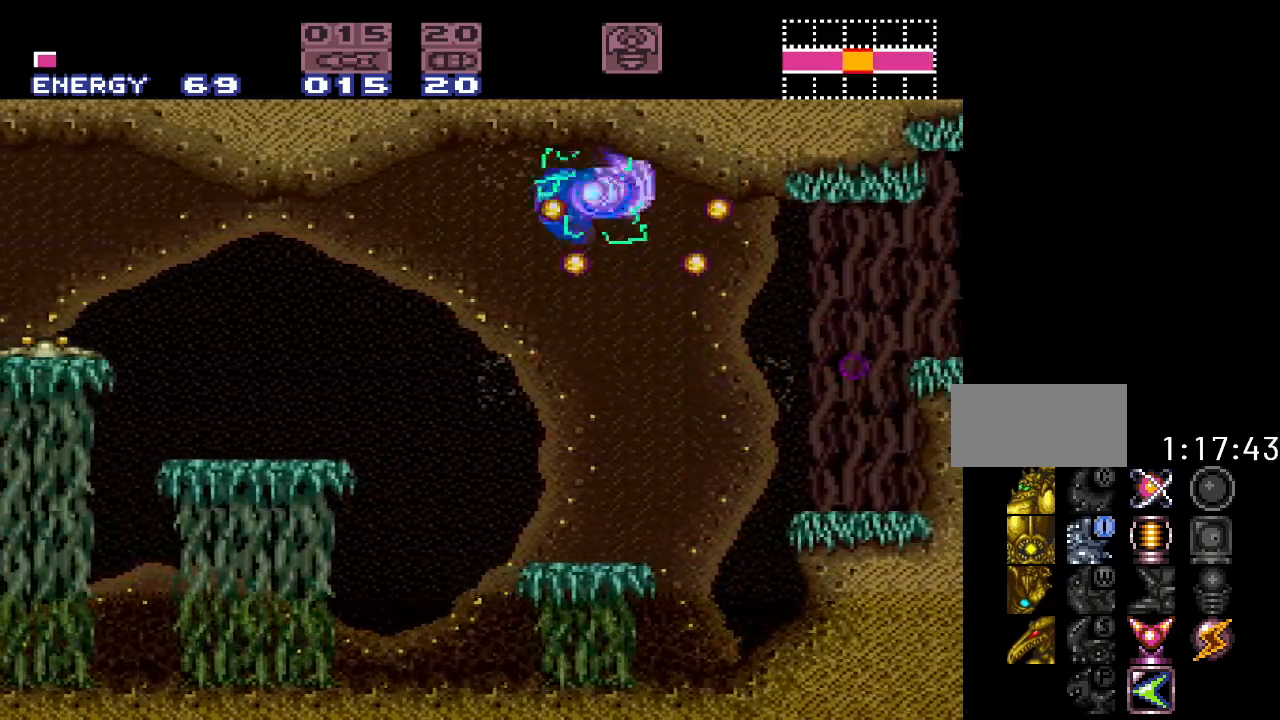
{"buttons": ["Y", "DPAD_RIGHT"], "events": [[67, "B", "up"]]}
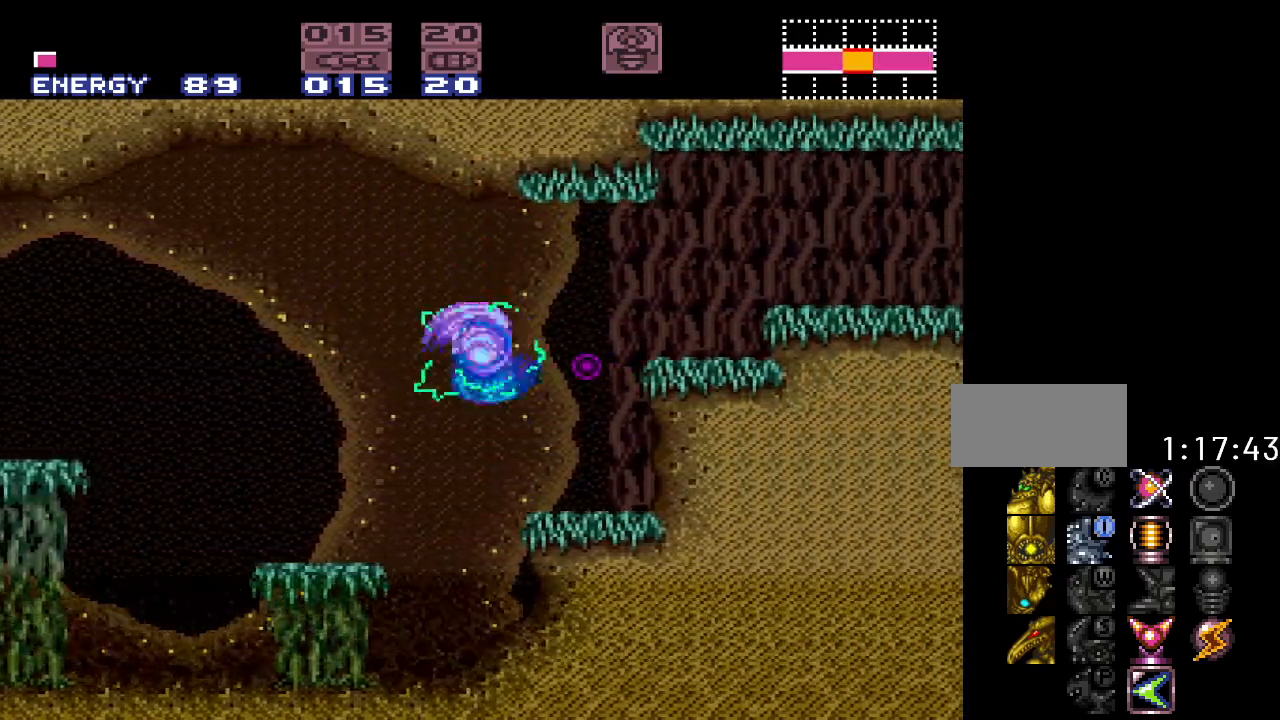
{"buttons": ["Y", "DPAD_LEFT"], "events": [[33, "DPAD_RIGHT", "up"], [133, "B", "down"], [133, "DPAD_LEFT", "down"], [283, "B", "up"]]}
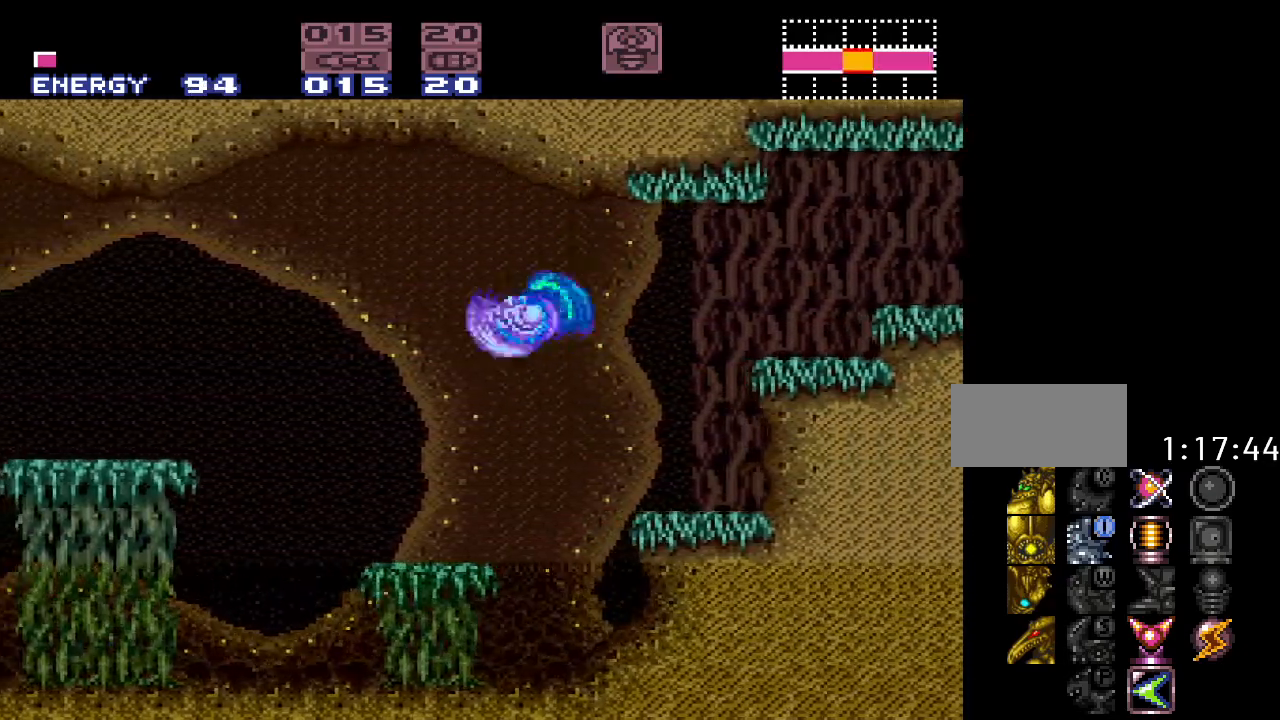
{"buttons": ["B", "Y", "DPAD_LEFT"], "events": [[133, "DPAD_LEFT", "up"], [250, "DPAD_LEFT", "down"], [317, "B", "down"]]}